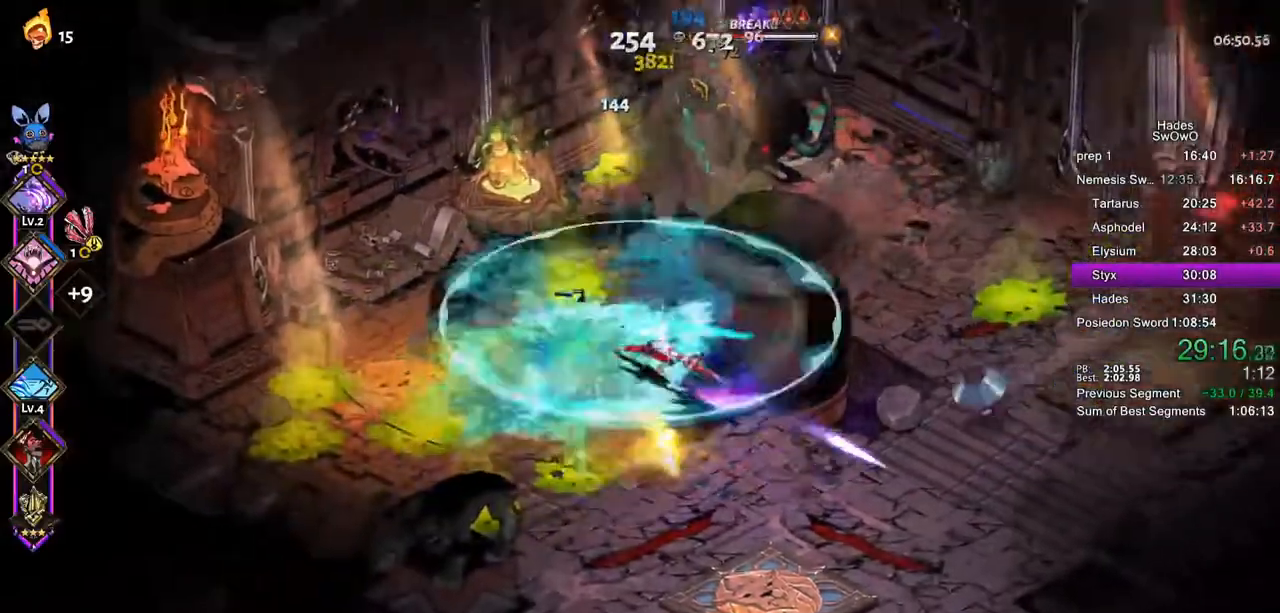
Gameplay with a controller (PlayStation layout); each line is a JSON object with the inputs held at the frame after it. "button_events" lists button changes between this image and that frame as [ms after this image, input, new state], when the widget could be followed in between (sticks are given only as held states).
{"buttons": [], "left_stick": "up", "right_stick": "center"}
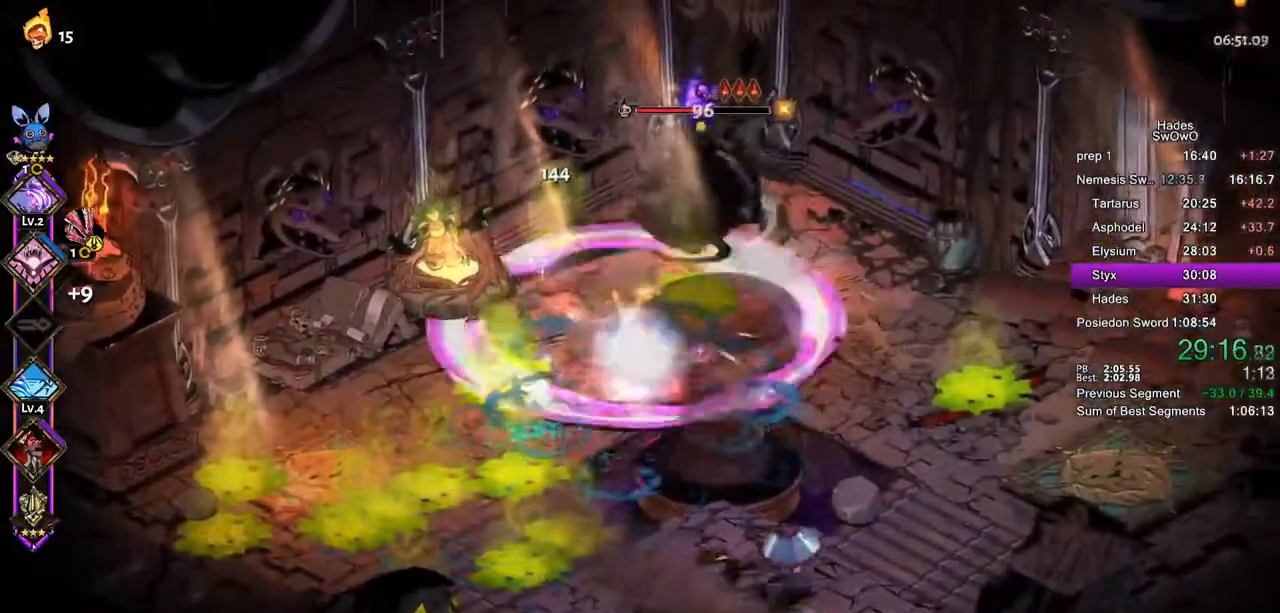
{"buttons": [], "left_stick": "down", "right_stick": "center", "button_events": [[100, "CROSS", "down"], [116, "SQUARE", "down"], [233, "SQUARE", "up"], [250, "CROSS", "up"], [333, "CROSS", "down"], [333, "SQUARE", "down"], [450, "CROSS", "up"], [450, "SQUARE", "up"]]}
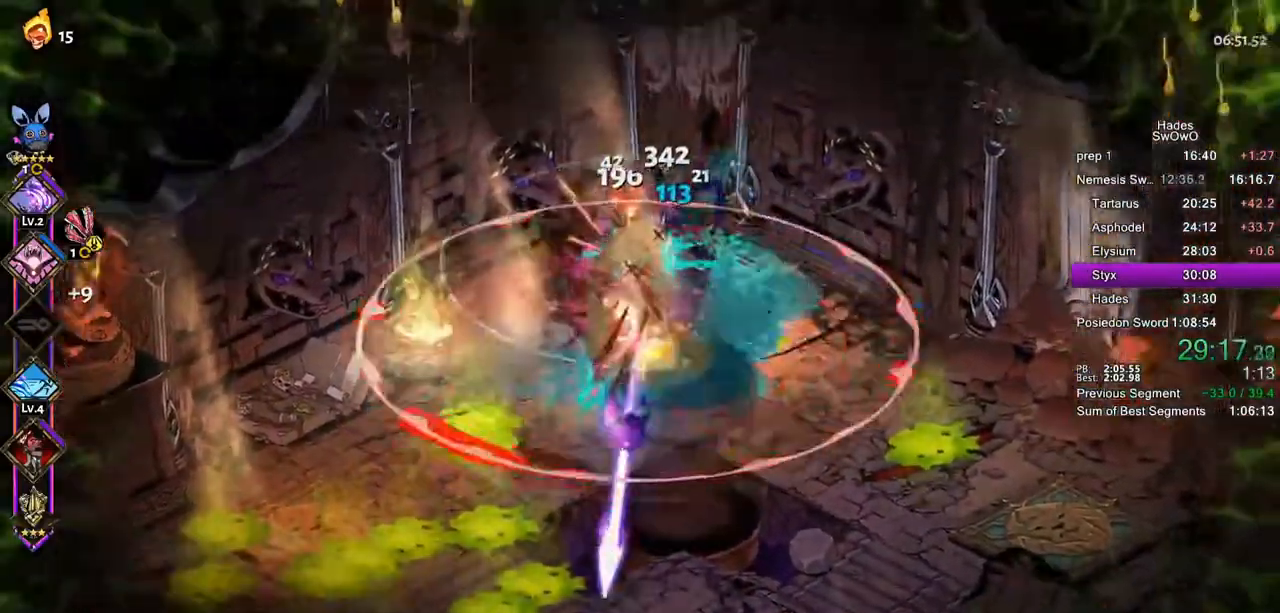
{"buttons": ["CROSS"], "left_stick": "left", "right_stick": "center", "button_events": [[34, "CROSS", "down"], [34, "SQUARE", "down"], [150, "CROSS", "up"], [217, "CROSS", "down"], [351, "CROSS", "up"], [351, "SQUARE", "up"], [467, "CROSS", "down"]]}
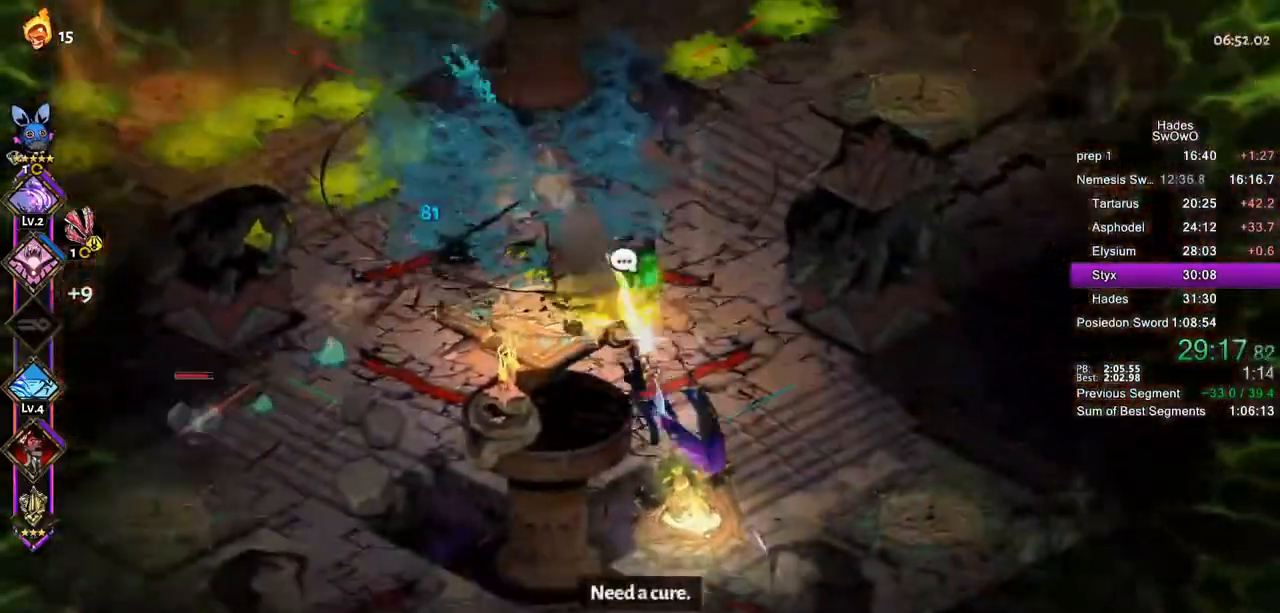
{"buttons": [], "left_stick": "left", "right_stick": "center", "button_events": [[33, "SQUARE", "down"], [50, "CROSS", "up"], [167, "SQUARE", "up"]]}
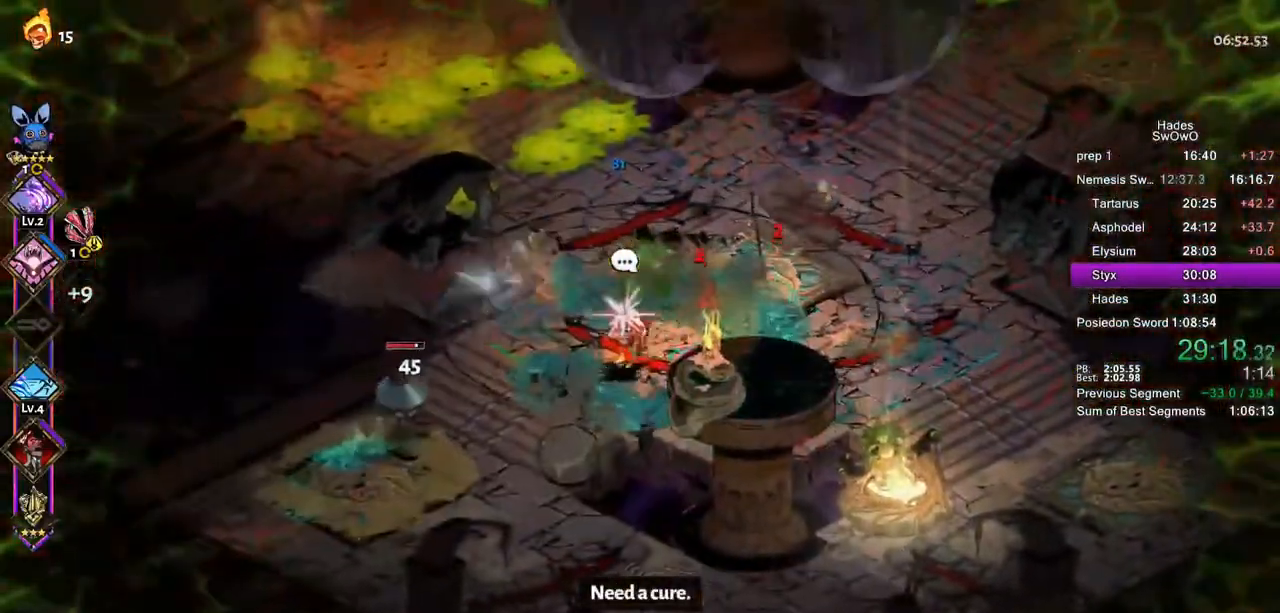
{"buttons": [], "left_stick": "up-right", "right_stick": "center", "button_events": [[84, "CROSS", "down"], [100, "SQUARE", "down"], [234, "CROSS", "up"], [267, "SQUARE", "up"], [300, "CROSS", "down"], [334, "SQUARE", "down"], [434, "SQUARE", "up"], [451, "CROSS", "up"]]}